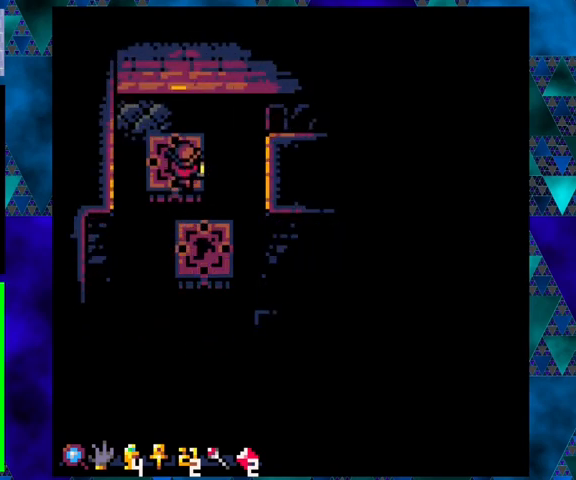
Gameplay with a controller (Nintendo layout); each line is a JSON object with the inputs held at the frame after it. "events" lists button and stick changes between this image and that frame as [ms after this image, input, new state], when the widget could be followed in between. Not read: L3 R3 right_stick.
{"buttons": [], "left_stick": "center", "events": [[67, "DPAD_UP", "up"]]}
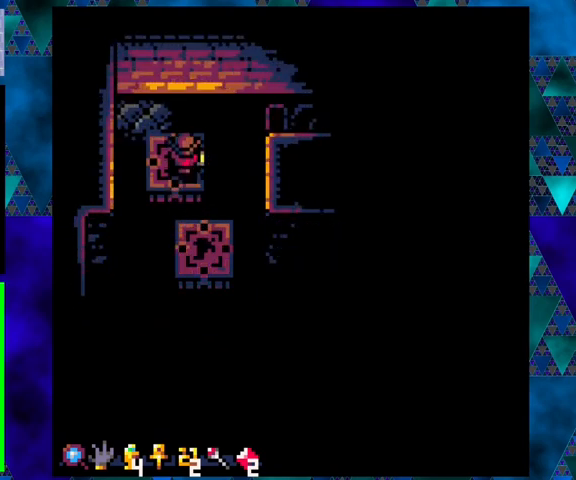
{"buttons": ["DPAD_DOWN", "DPAD_RIGHT"], "left_stick": "center", "events": [[33, "DPAD_DOWN", "down"], [133, "B", "down"], [333, "B", "up"], [400, "DPAD_RIGHT", "down"]]}
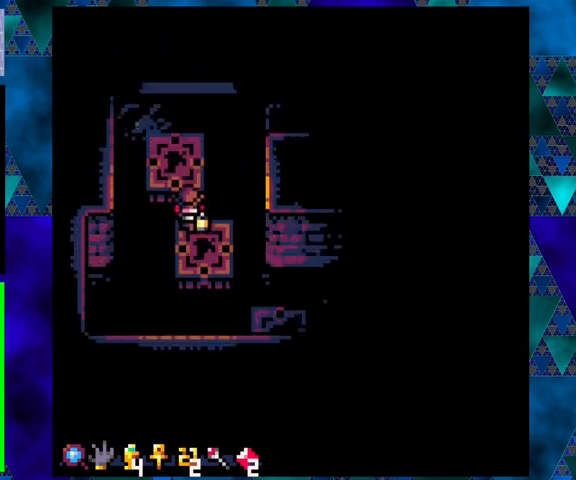
{"buttons": [], "left_stick": "center", "events": [[100, "DPAD_RIGHT", "up"], [267, "DPAD_DOWN", "up"]]}
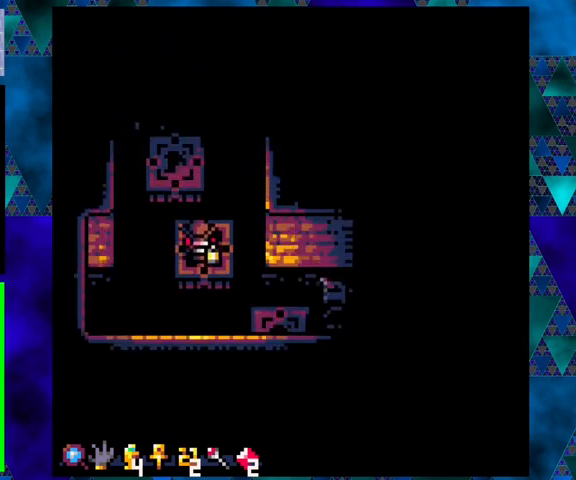
{"buttons": ["DPAD_DOWN"], "left_stick": "center", "events": [[67, "DPAD_RIGHT", "down"], [200, "DPAD_RIGHT", "up"], [433, "DPAD_DOWN", "down"], [467, "DPAD_LEFT", "down"], [500, "DPAD_LEFT", "up"]]}
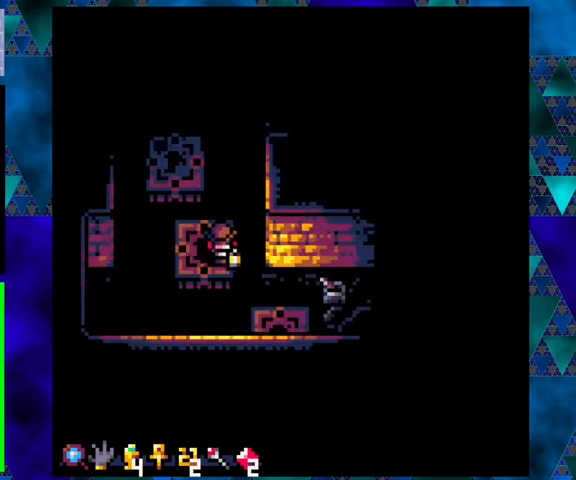
{"buttons": ["DPAD_DOWN", "DPAD_RIGHT"], "left_stick": "center", "events": [[67, "DPAD_RIGHT", "down"], [167, "B", "down"], [333, "B", "up"]]}
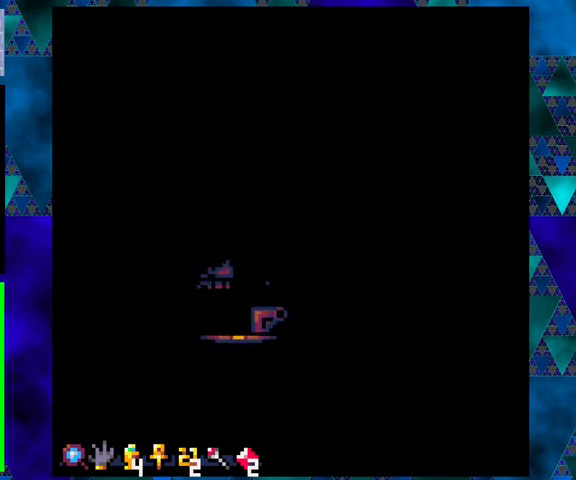
{"buttons": [], "left_stick": "center", "events": [[67, "DPAD_DOWN", "up"], [133, "DPAD_RIGHT", "up"]]}
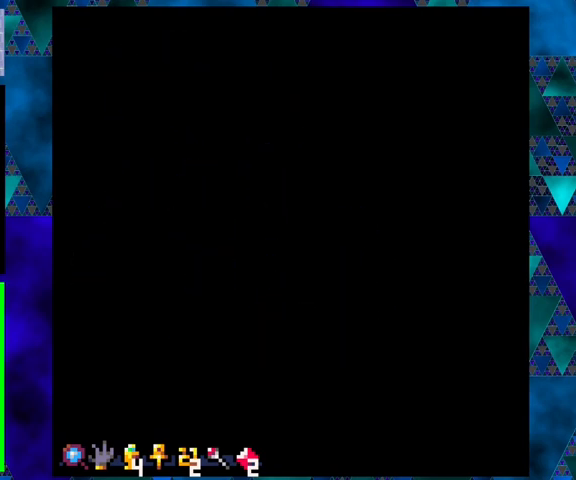
{"buttons": ["DPAD_LEFT"], "left_stick": "center", "events": [[400, "DPAD_LEFT", "down"]]}
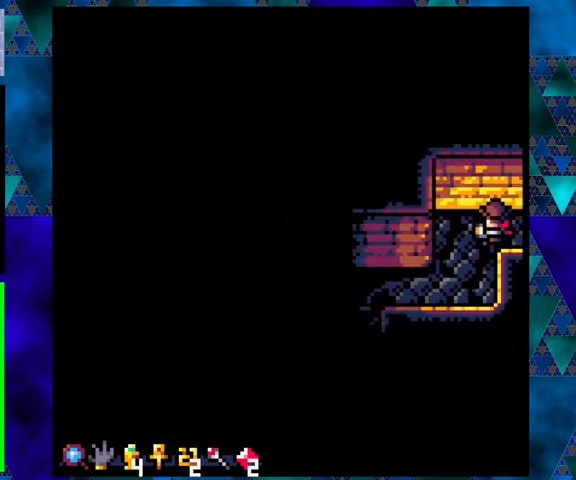
{"buttons": ["DPAD_DOWN", "DPAD_LEFT"], "left_stick": "center", "events": [[67, "DPAD_DOWN", "down"]]}
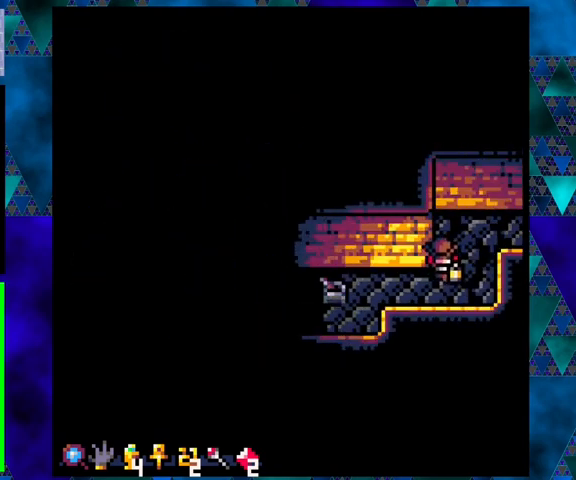
{"buttons": ["DPAD_DOWN", "DPAD_LEFT"], "left_stick": "center", "events": [[67, "DPAD_DOWN", "up"], [433, "DPAD_DOWN", "down"]]}
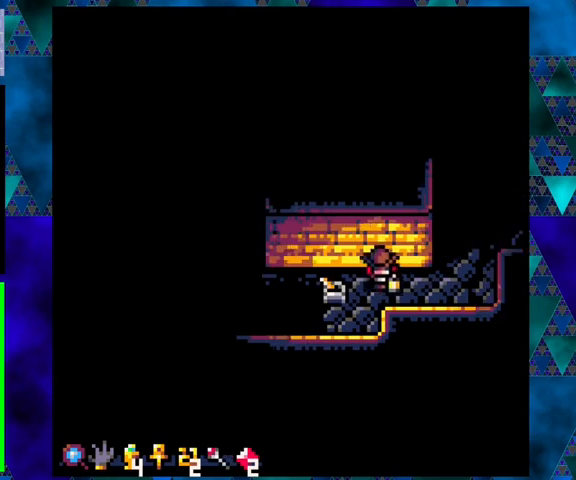
{"buttons": [], "left_stick": "center", "events": [[100, "DPAD_DOWN", "up"], [333, "DPAD_LEFT", "up"]]}
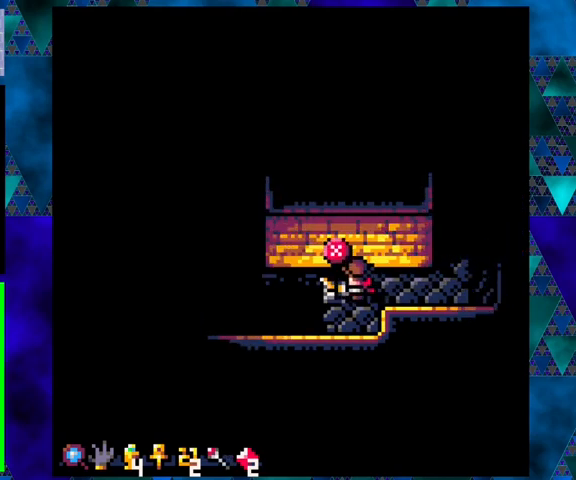
{"buttons": [], "left_stick": "center", "events": [[33, "DPAD_DOWN", "down"], [233, "DPAD_LEFT", "down"], [267, "DPAD_DOWN", "up"], [333, "DPAD_UP", "down"], [367, "DPAD_LEFT", "up"], [500, "DPAD_UP", "up"]]}
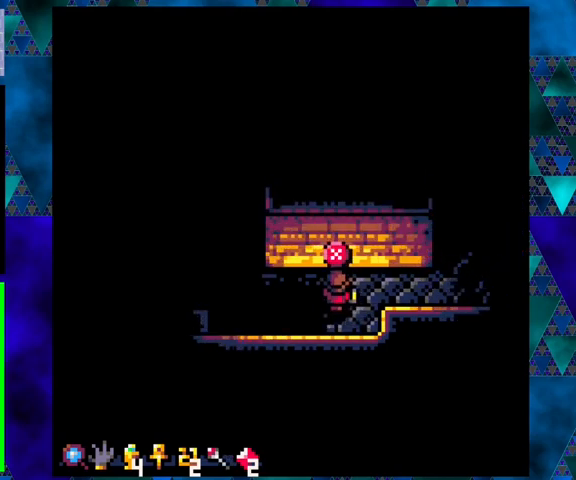
{"buttons": [], "left_stick": "center", "events": [[233, "X", "down"], [367, "X", "up"]]}
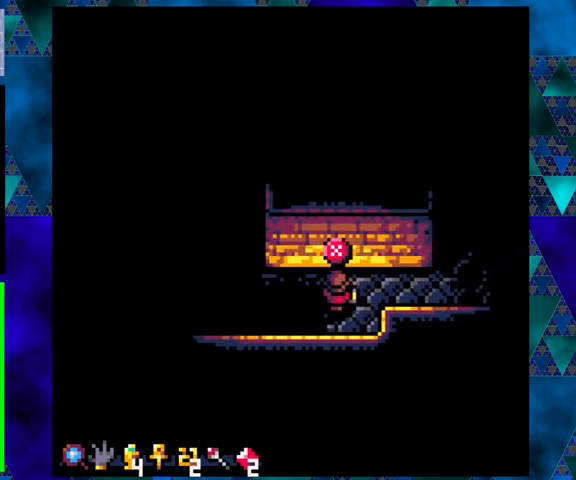
{"buttons": [], "left_stick": "center", "events": []}
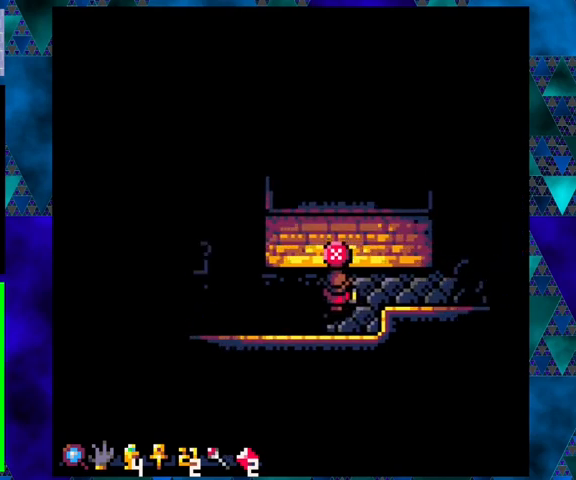
{"buttons": ["X"], "left_stick": "center", "events": [[400, "X", "down"]]}
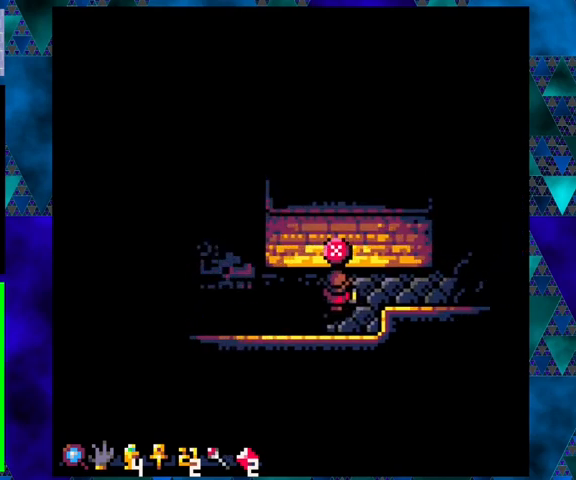
{"buttons": [], "left_stick": "center", "events": [[33, "X", "up"]]}
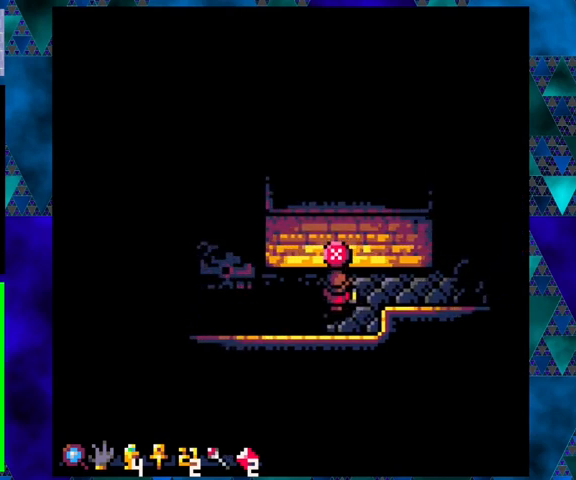
{"buttons": [], "left_stick": "center", "events": [[367, "X", "down"], [467, "X", "up"]]}
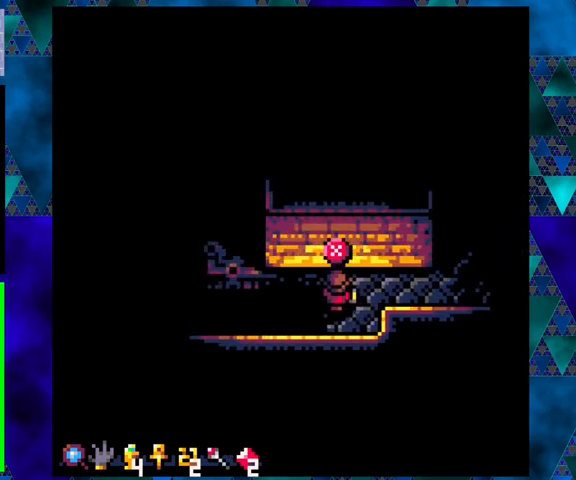
{"buttons": [], "left_stick": "center", "events": []}
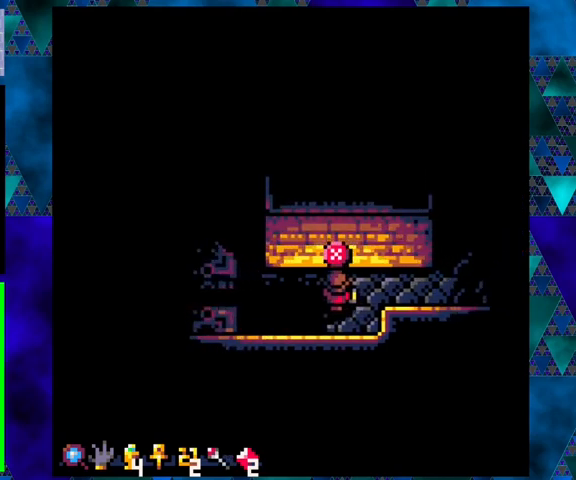
{"buttons": ["X"], "left_stick": "center", "events": [[500, "X", "down"]]}
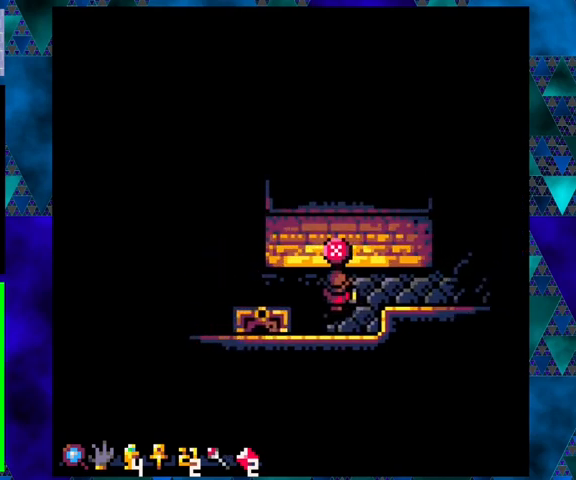
{"buttons": [], "left_stick": "center", "events": [[133, "X", "up"]]}
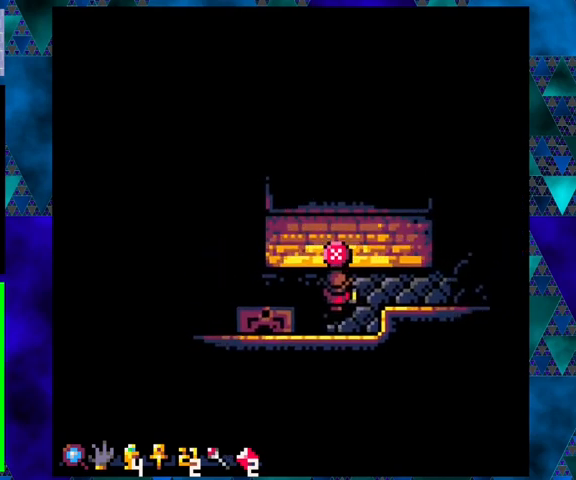
{"buttons": ["X"], "left_stick": "center", "events": [[467, "X", "down"]]}
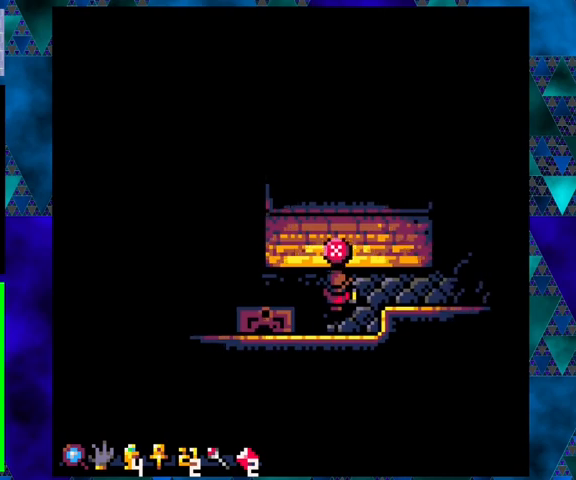
{"buttons": [], "left_stick": "center", "events": [[33, "X", "up"]]}
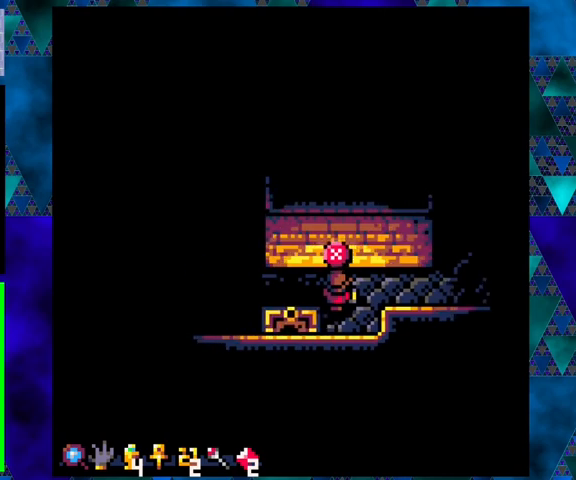
{"buttons": [], "left_stick": "center", "events": [[300, "X", "down"], [433, "X", "up"]]}
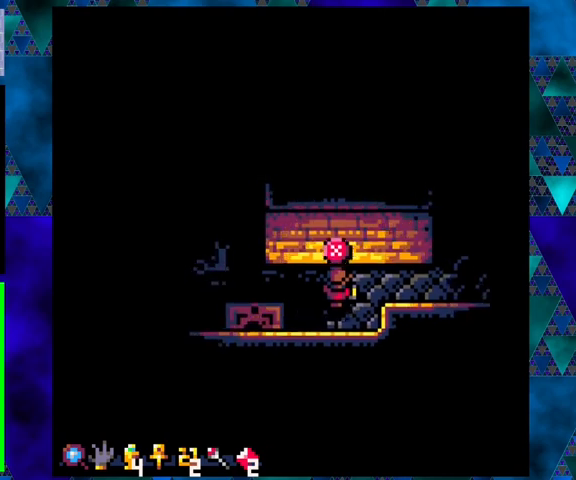
{"buttons": ["DPAD_RIGHT"], "left_stick": "center", "events": [[500, "DPAD_RIGHT", "down"]]}
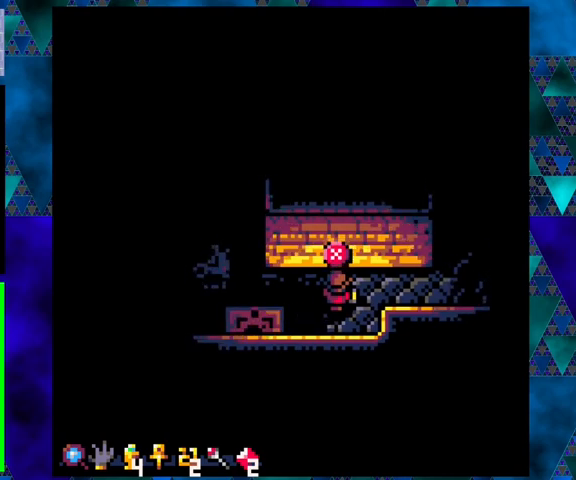
{"buttons": ["DPAD_LEFT"], "left_stick": "center", "events": [[33, "DPAD_DOWN", "down"], [133, "DPAD_DOWN", "up"], [233, "DPAD_RIGHT", "up"], [500, "DPAD_LEFT", "down"]]}
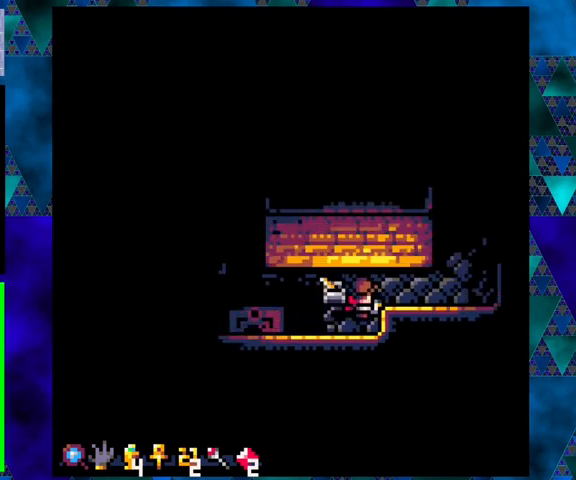
{"buttons": ["B", "DPAD_LEFT"], "left_stick": "center", "events": [[233, "B", "down"]]}
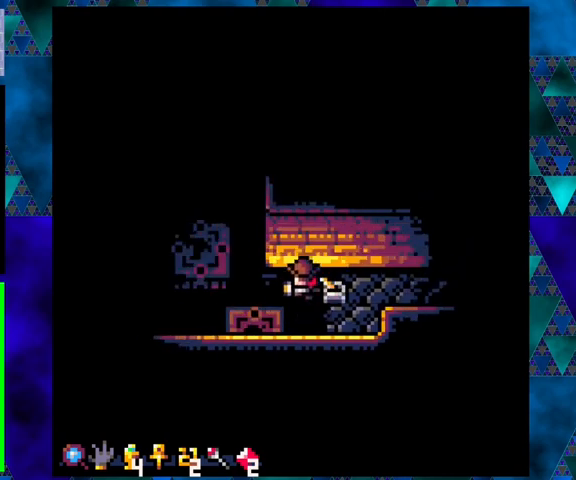
{"buttons": [], "left_stick": "center", "events": [[33, "B", "up"], [333, "DPAD_LEFT", "up"]]}
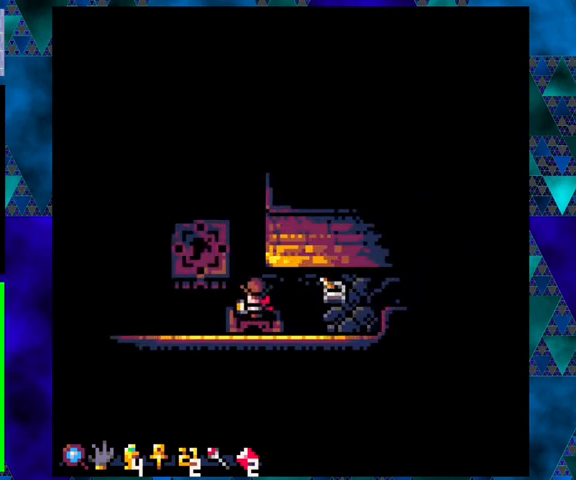
{"buttons": ["B", "DPAD_UP", "DPAD_LEFT"], "left_stick": "center", "events": [[133, "DPAD_LEFT", "down"], [167, "DPAD_UP", "down"], [300, "B", "down"]]}
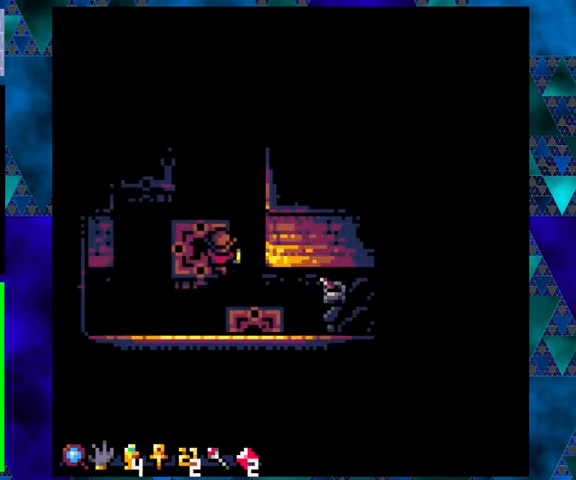
{"buttons": [], "left_stick": "center", "events": [[67, "B", "up"], [100, "DPAD_LEFT", "up"], [233, "DPAD_UP", "up"]]}
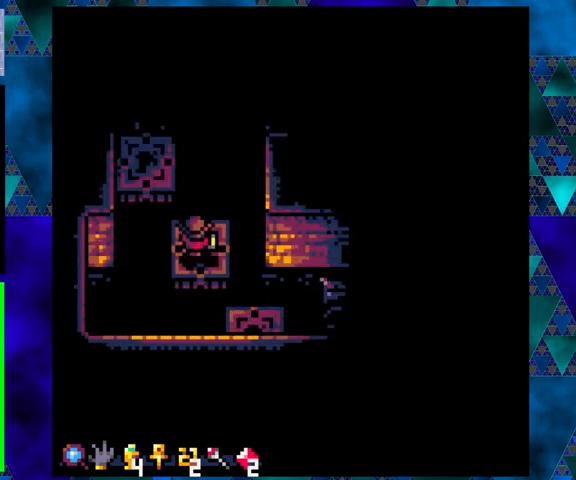
{"buttons": ["B", "DPAD_DOWN", "DPAD_RIGHT"], "left_stick": "center", "events": [[133, "DPAD_DOWN", "down"], [133, "DPAD_RIGHT", "down"], [367, "B", "down"]]}
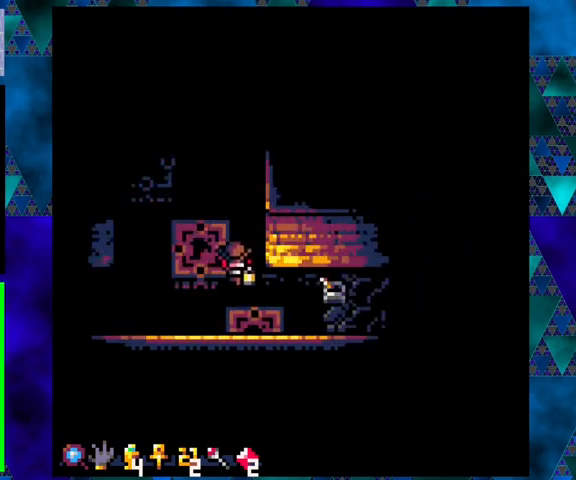
{"buttons": [], "left_stick": "center", "events": [[67, "B", "up"], [67, "DPAD_RIGHT", "up"], [300, "DPAD_DOWN", "up"]]}